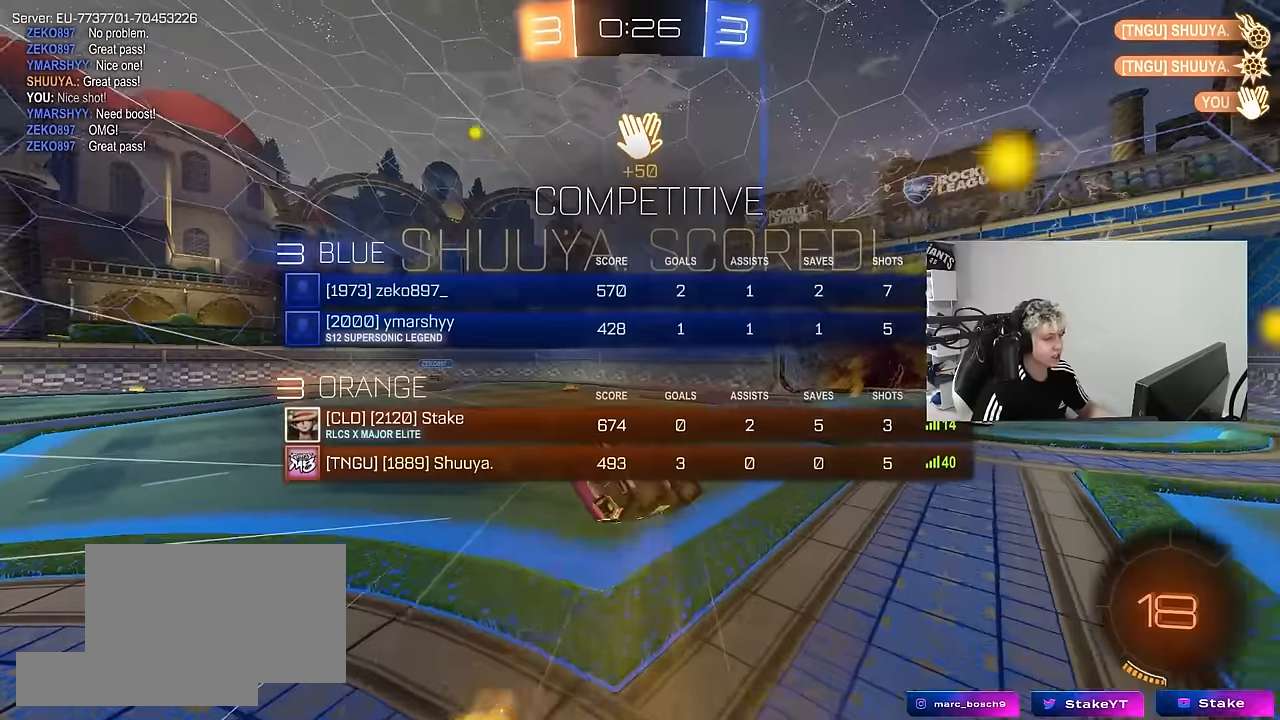
Gameplay with keyboard and mouse; each line is a JSON object with the keys and mouse buttons held at the frame after it. "events" lists presses ("down") and releases ("up") of "1", "2", "3", "4", "5", "a", "alt", "c", "caps_lock", "ctrl", "d", "e", "f", "g", "q", "r", "s", "shift", "space", "t", "tab", "v", "w", "x", "z", "mouse_left", "mouse_wheel" and "mouse_right" between this image and that frame as [ms after this image, input, new state], when the widget could be followed in between. "mouse_left", "mouse_wheel", "mouse_right" = the "left", "wheel", "right" buttons of the "mouse" list. No other keys are recorded. "wheel" means that the mouse wheel is clicked or scrolled. "mouse_move" is the direction in which the mouse moves at that frame (one of eight, or "still"), when it could be read.
{"keys": ["space", "w"], "mouse": [], "mouse_move": "still", "events": [[267, "w", "down"], [317, "space", "down"], [317, "tab", "up"]]}
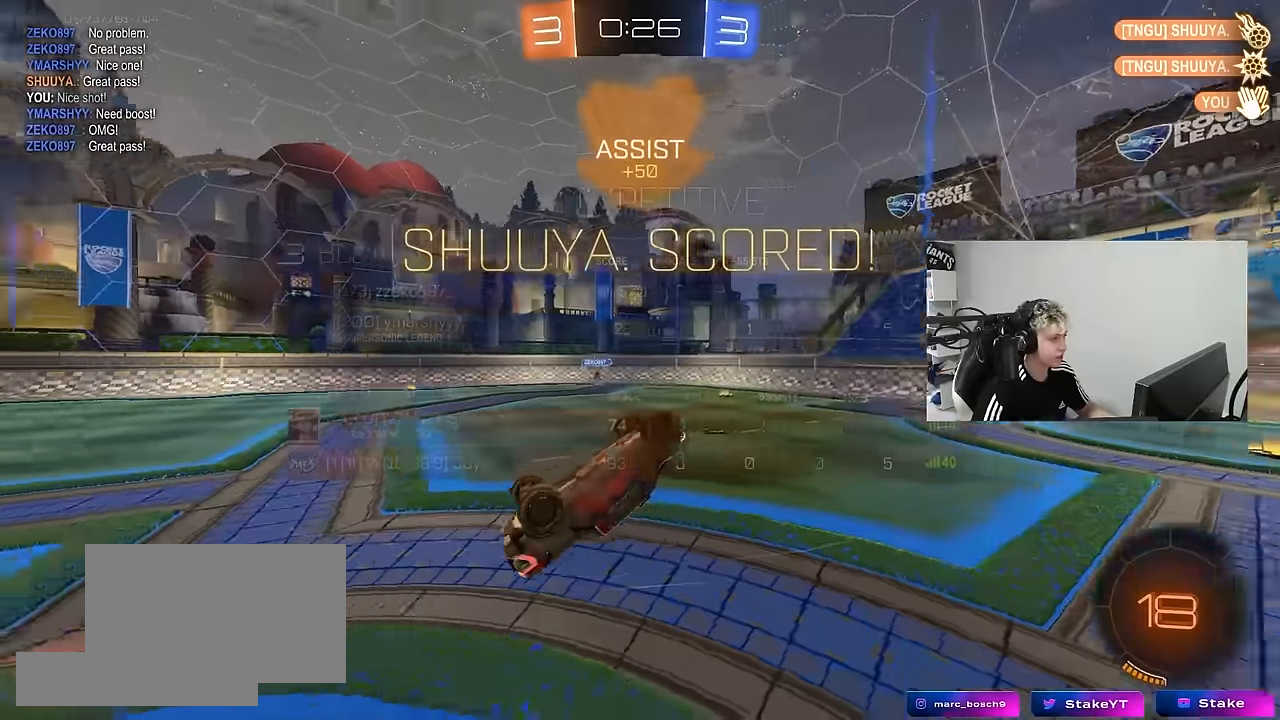
{"keys": ["a", "w"], "mouse": [], "mouse_move": "still", "events": [[17, "a", "down"], [17, "space", "up"], [334, "a", "up"], [484, "a", "down"]]}
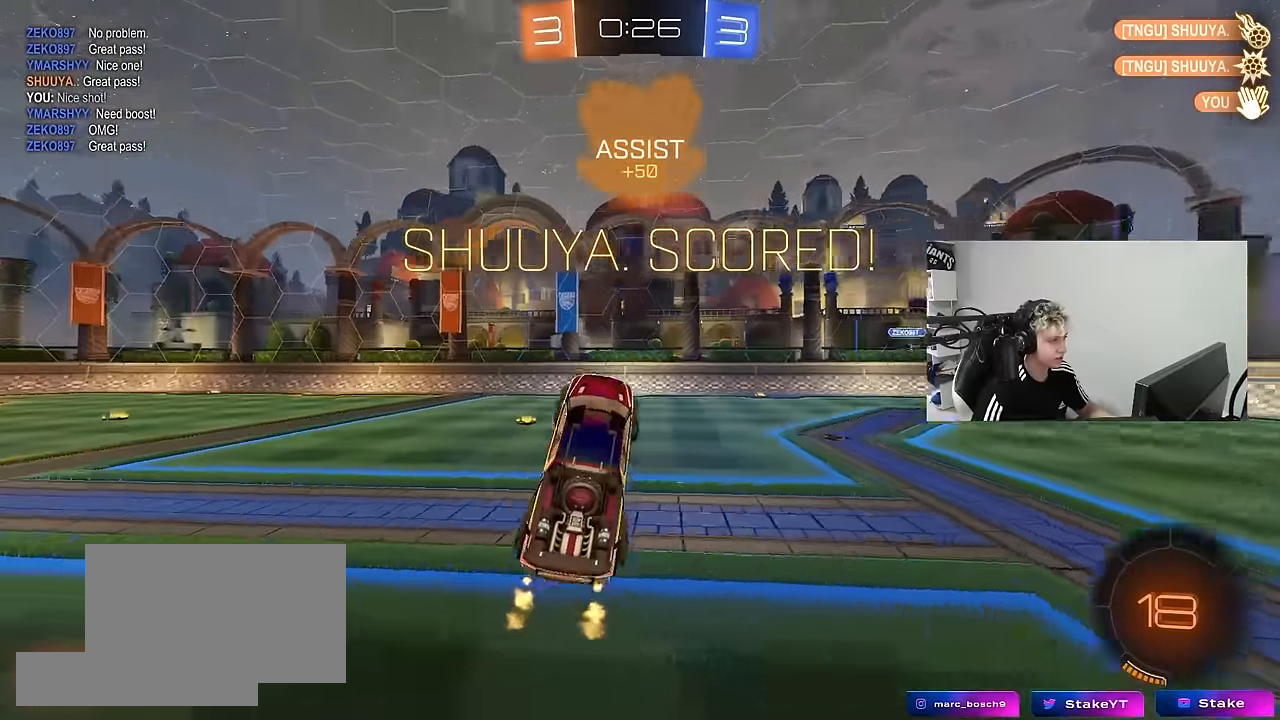
{"keys": ["shift"], "mouse": [], "mouse_move": "still", "events": [[17, "w", "up"], [67, "a", "up"], [300, "d", "down"], [300, "shift", "down"], [400, "d", "up"], [400, "mouse_left", "down"], [500, "mouse_left", "up"]]}
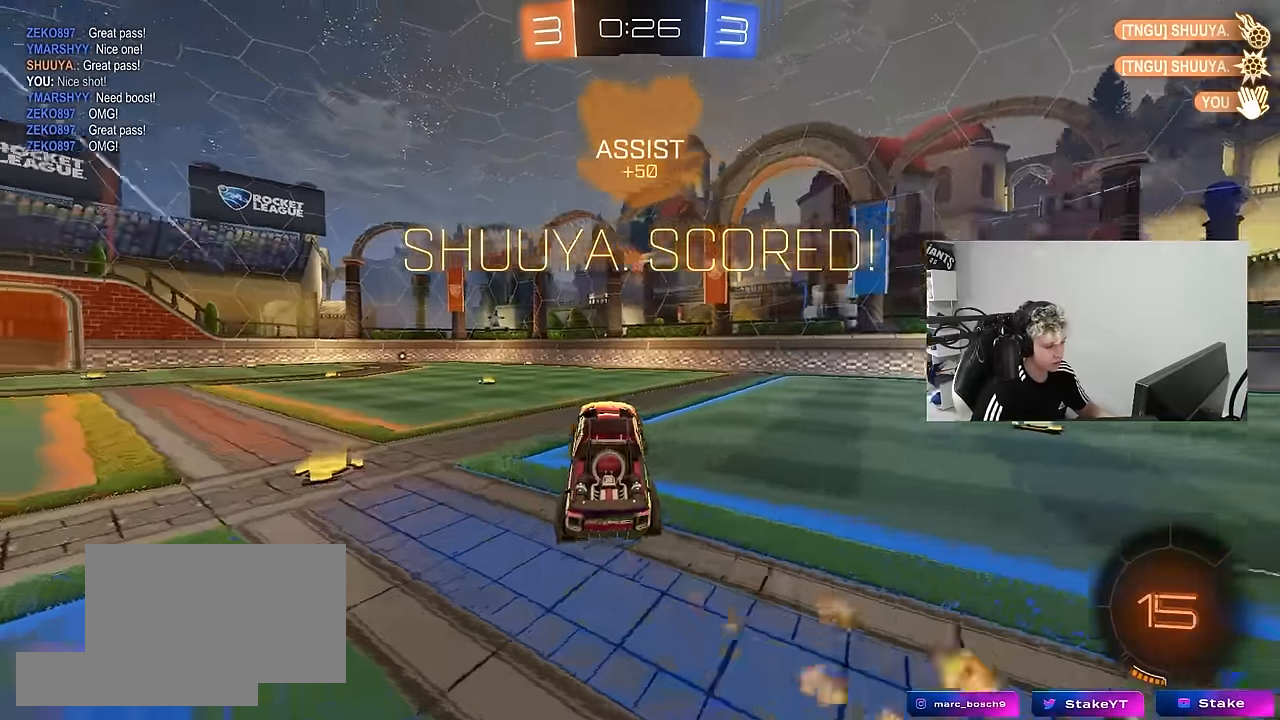
{"keys": ["a", "s", "shift"], "mouse": ["left", "right"], "mouse_move": "down-left", "events": [[134, "w", "down"], [184, "shift", "up"], [284, "d", "down"], [317, "d", "up"], [317, "mouse_left", "down"], [317, "mouse_right", "down"], [367, "a", "down"], [367, "shift", "down"], [417, "mouse_right", "up"], [467, "mouse_right", "down"], [500, "s", "down"], [500, "w", "up"]]}
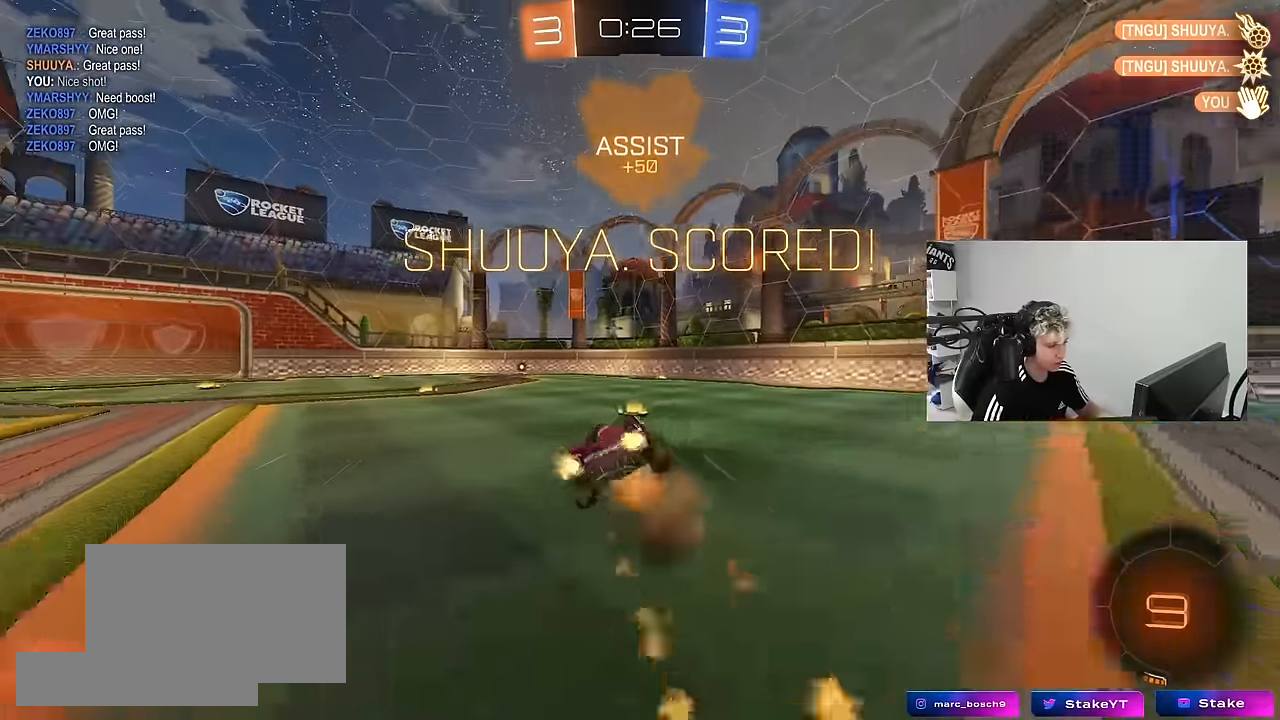
{"keys": ["a", "shift"], "mouse": [], "mouse_move": "still", "events": [[100, "mouse_left", "up"], [100, "mouse_right", "up"], [234, "mouse_left", "down"], [384, "s", "up"], [434, "mouse_left", "up"]]}
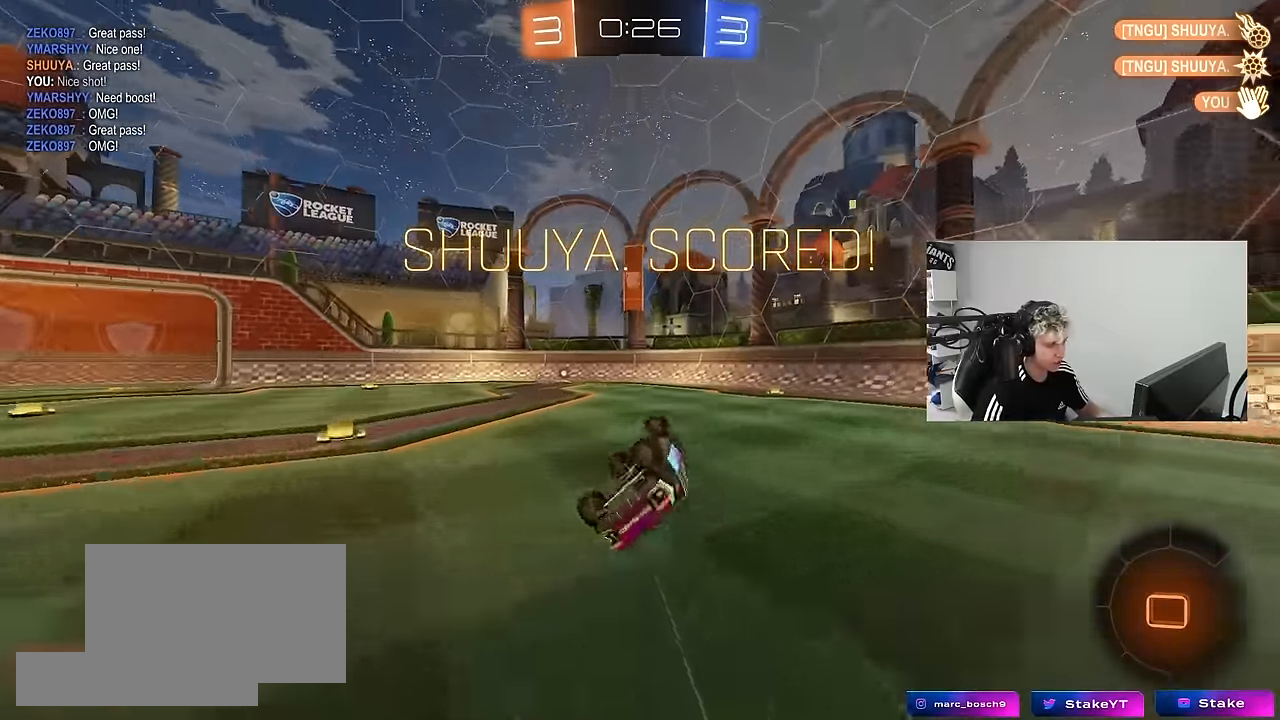
{"keys": ["w"], "mouse": [], "mouse_move": "still", "events": [[17, "s", "down"], [167, "s", "up"], [250, "shift", "up"], [300, "w", "down"], [350, "a", "up"], [400, "w", "up"], [500, "w", "down"]]}
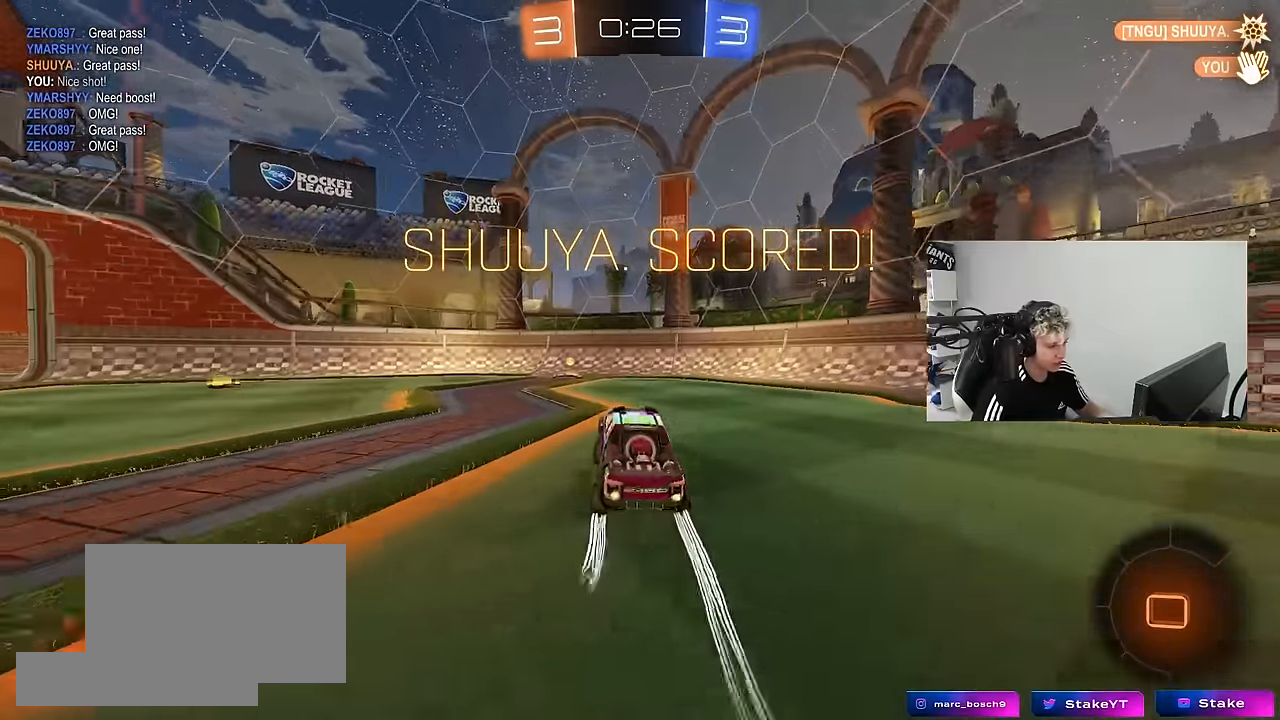
{"keys": [], "mouse": [], "mouse_move": "still", "events": [[84, "a", "down"], [84, "mouse_right", "down"], [184, "a", "up"], [184, "mouse_right", "up"], [234, "mouse_right", "down"], [417, "mouse_right", "up"], [417, "w", "up"]]}
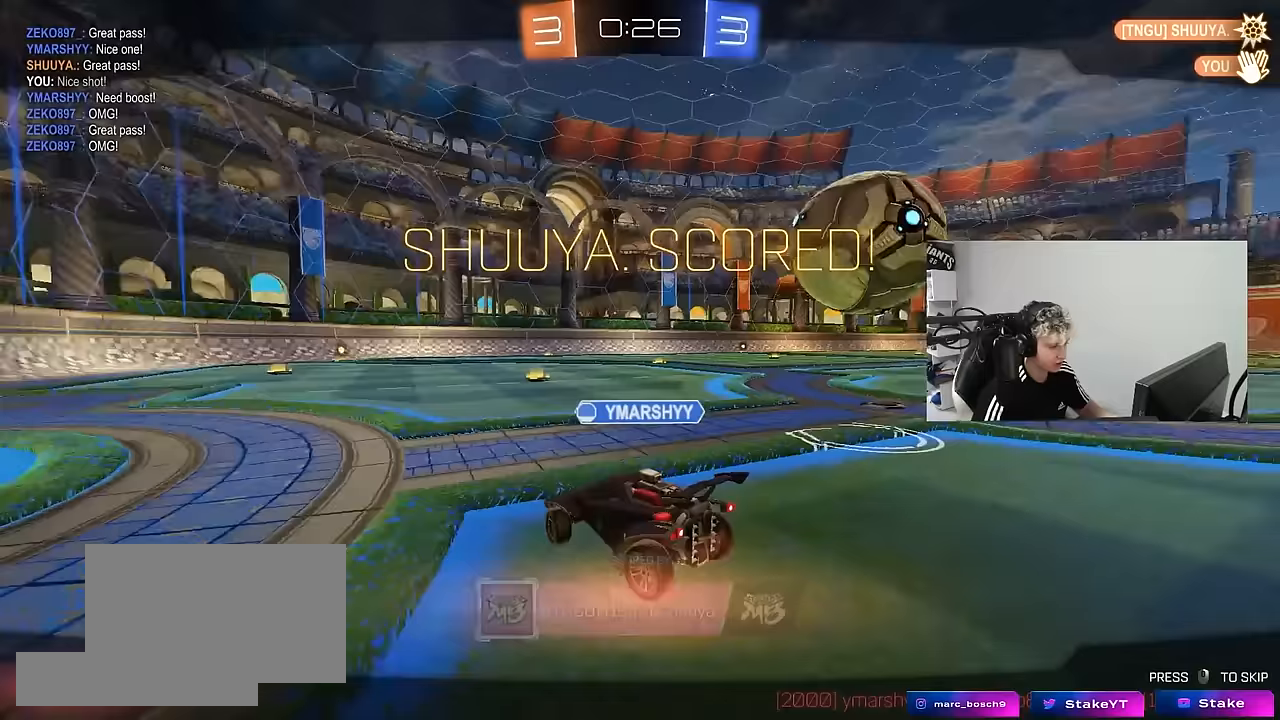
{"keys": [], "mouse": [], "mouse_move": "still", "events": []}
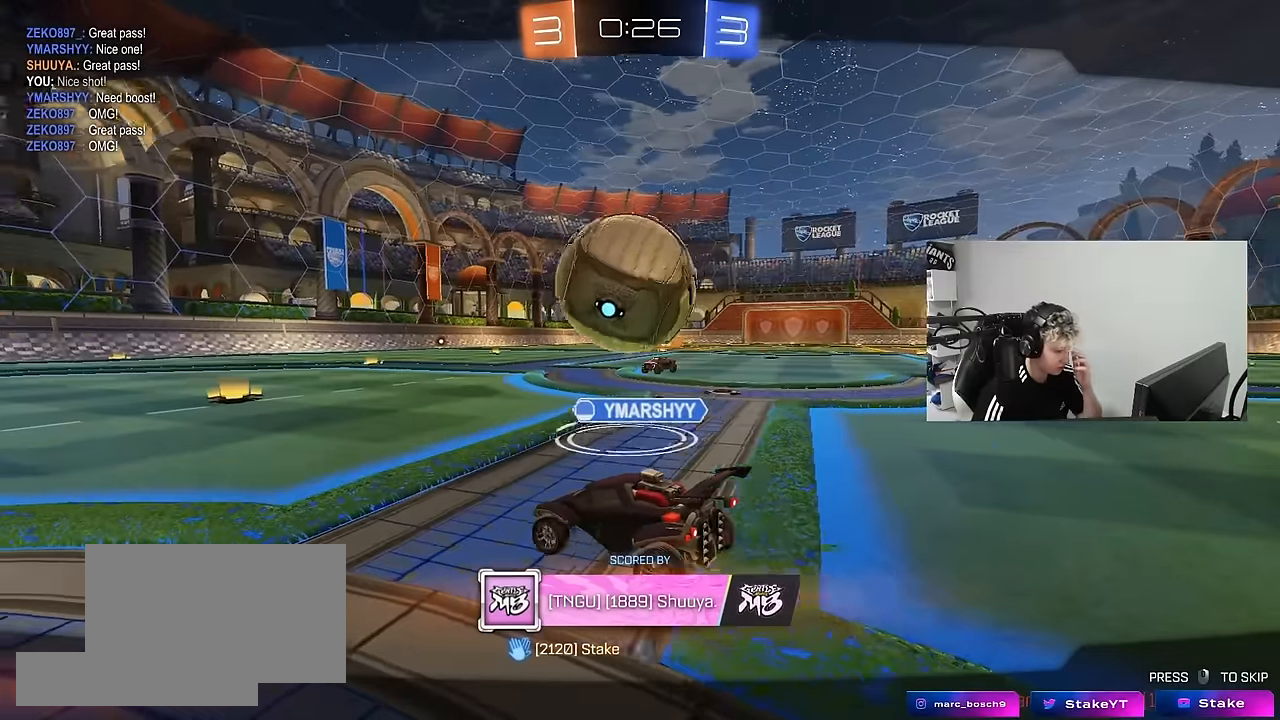
{"keys": [], "mouse": [], "mouse_move": "still", "events": []}
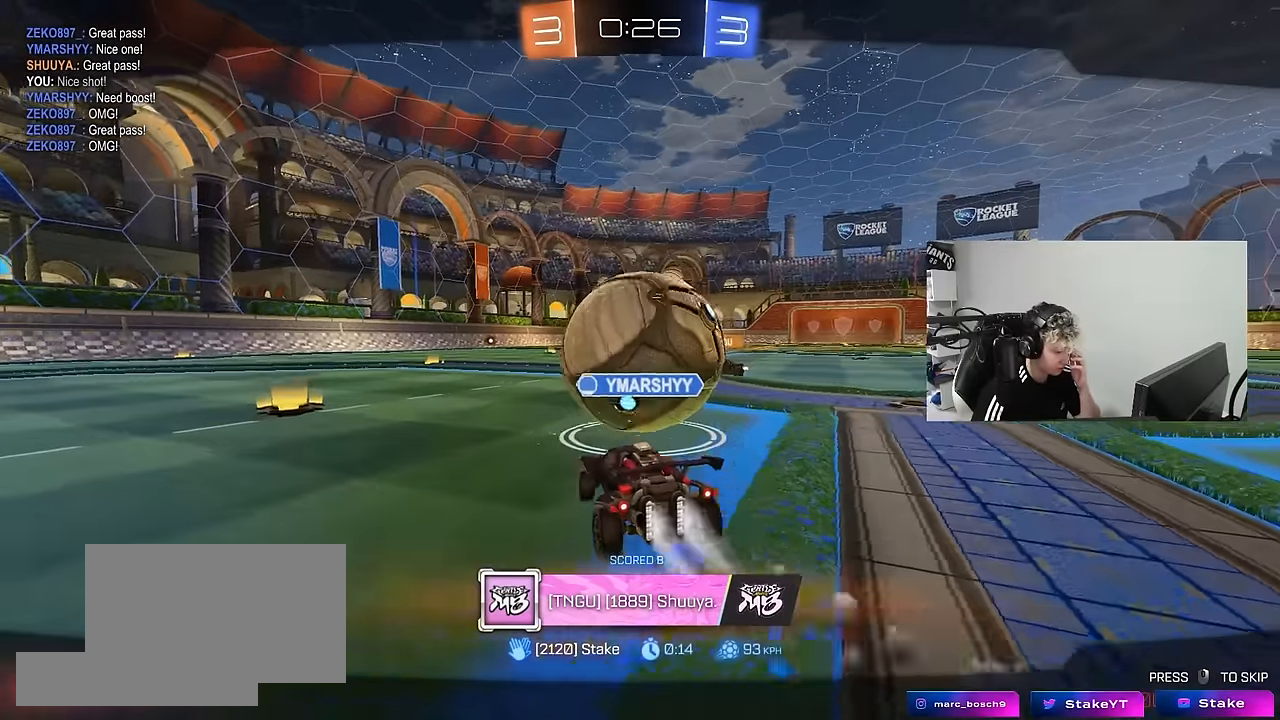
{"keys": [], "mouse": [], "mouse_move": "still", "events": []}
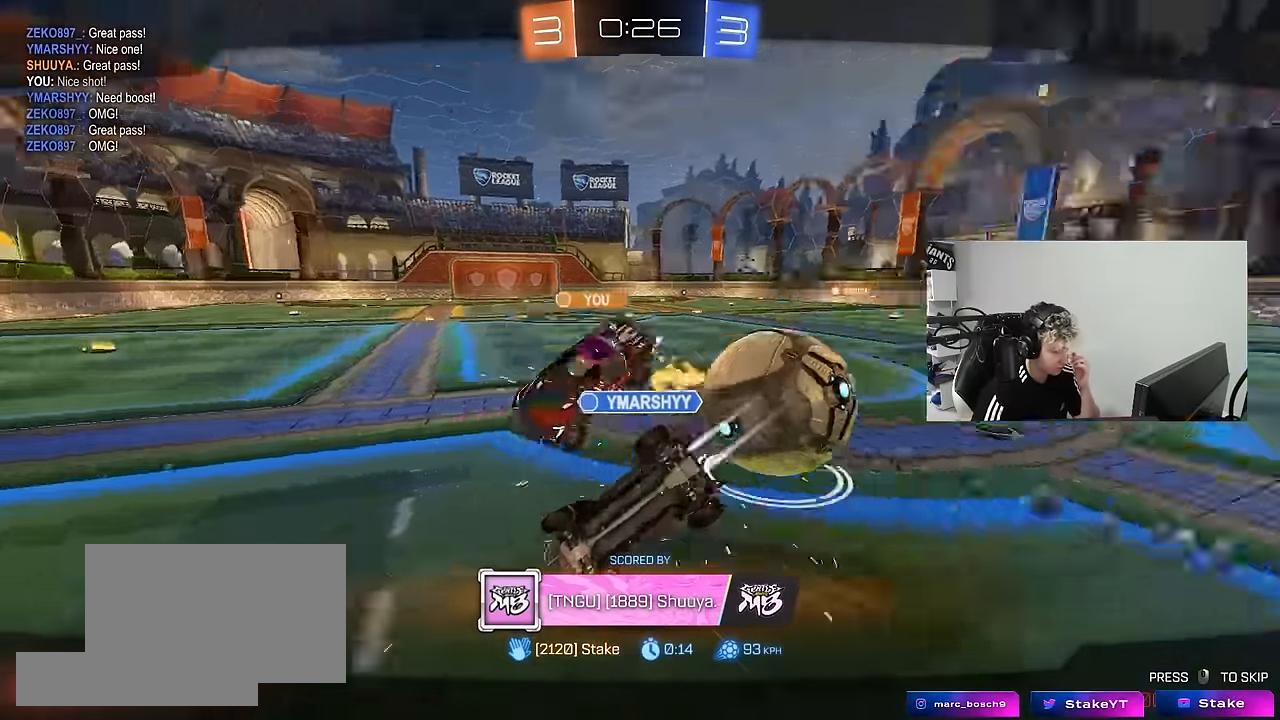
{"keys": [], "mouse": [], "mouse_move": "still", "events": []}
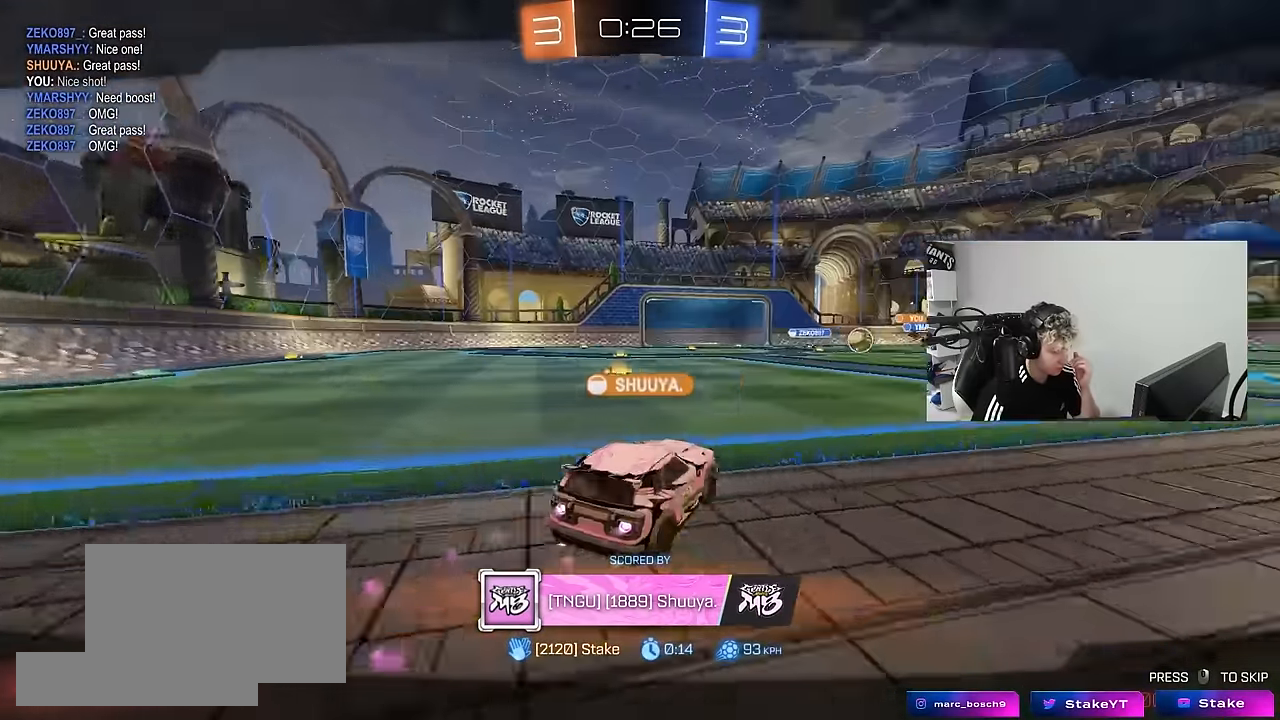
{"keys": [], "mouse": [], "mouse_move": "still", "events": []}
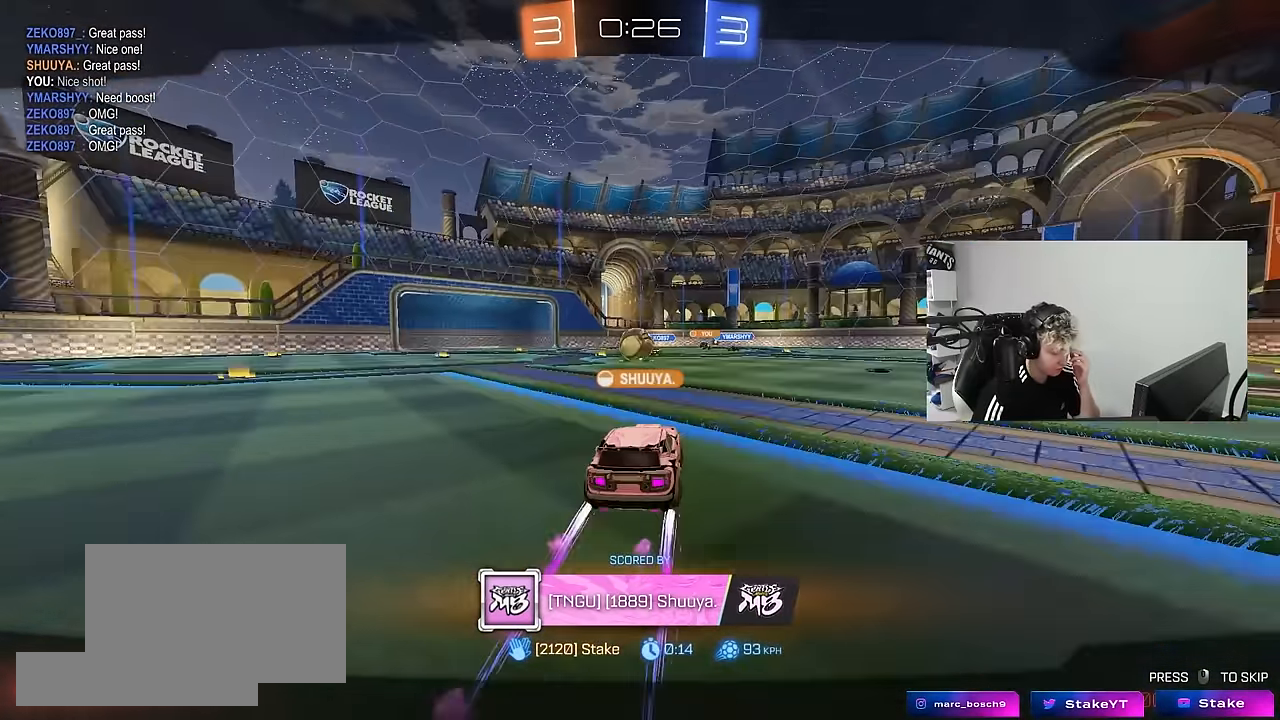
{"keys": [], "mouse": [], "mouse_move": "still", "events": []}
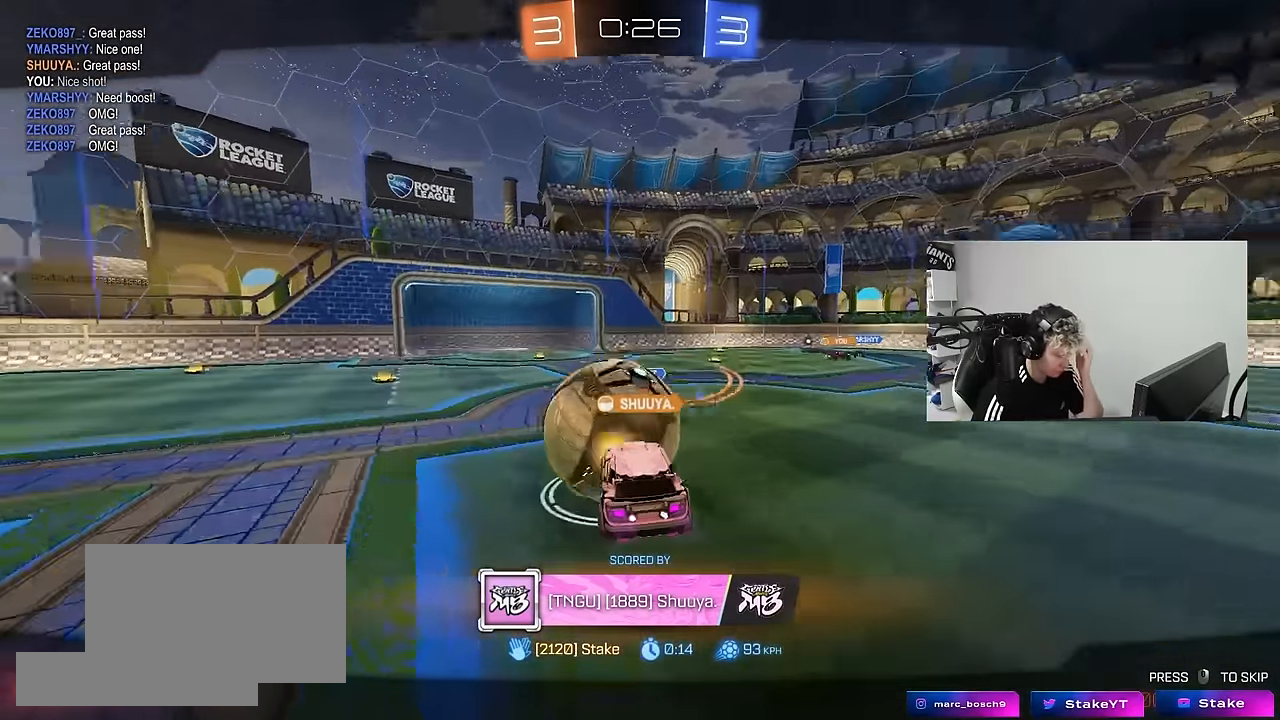
{"keys": [], "mouse": [], "mouse_move": "still", "events": [[50, "mouse_right", "down"], [200, "mouse_right", "up"], [283, "mouse_right", "down"], [483, "mouse_right", "up"]]}
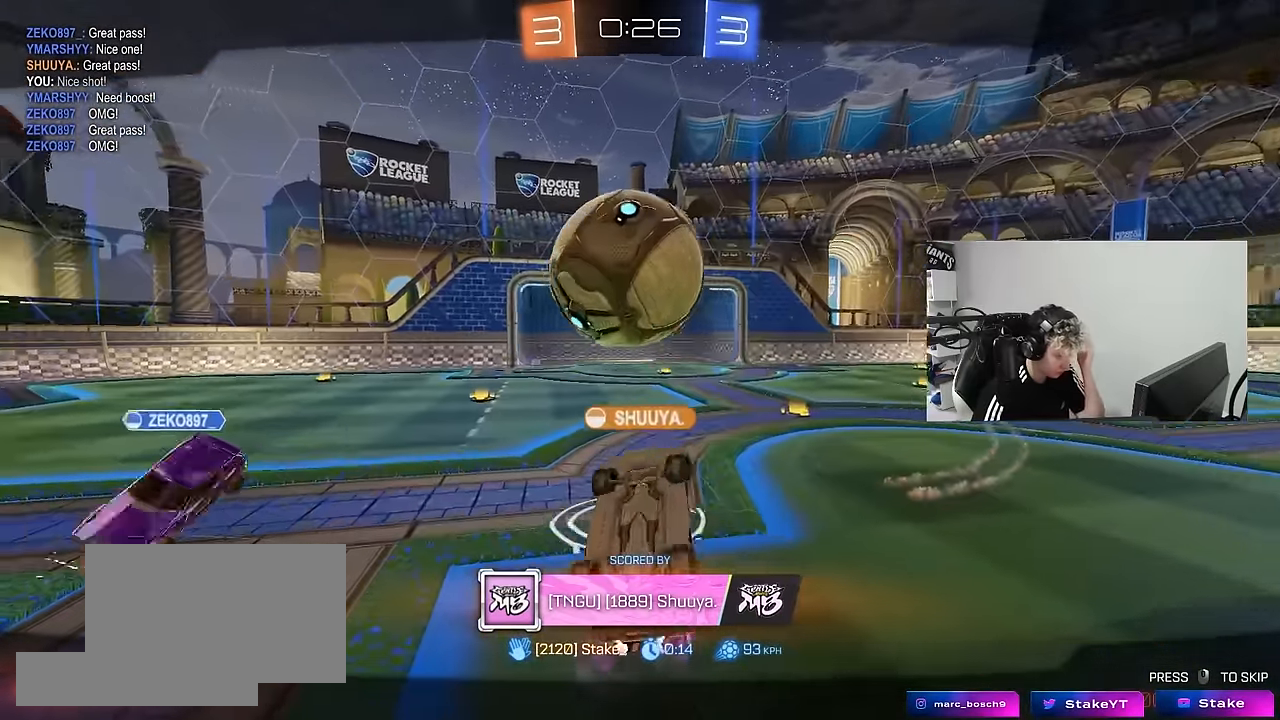
{"keys": [], "mouse": [], "mouse_move": "still", "events": [[67, "mouse_right", "down"], [250, "mouse_right", "up"], [300, "mouse_right", "down"], [483, "mouse_right", "up"]]}
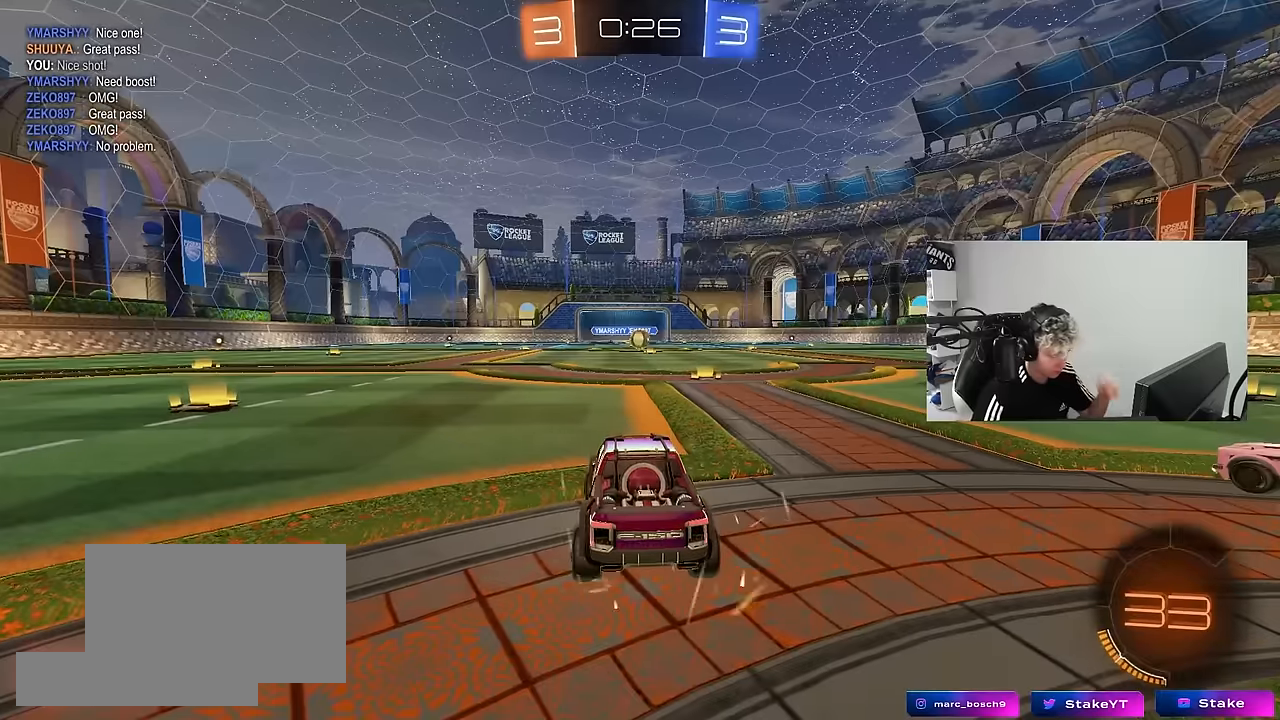
{"keys": [], "mouse": [], "mouse_move": "up", "events": [[317, "space", "down"], [417, "space", "up"]]}
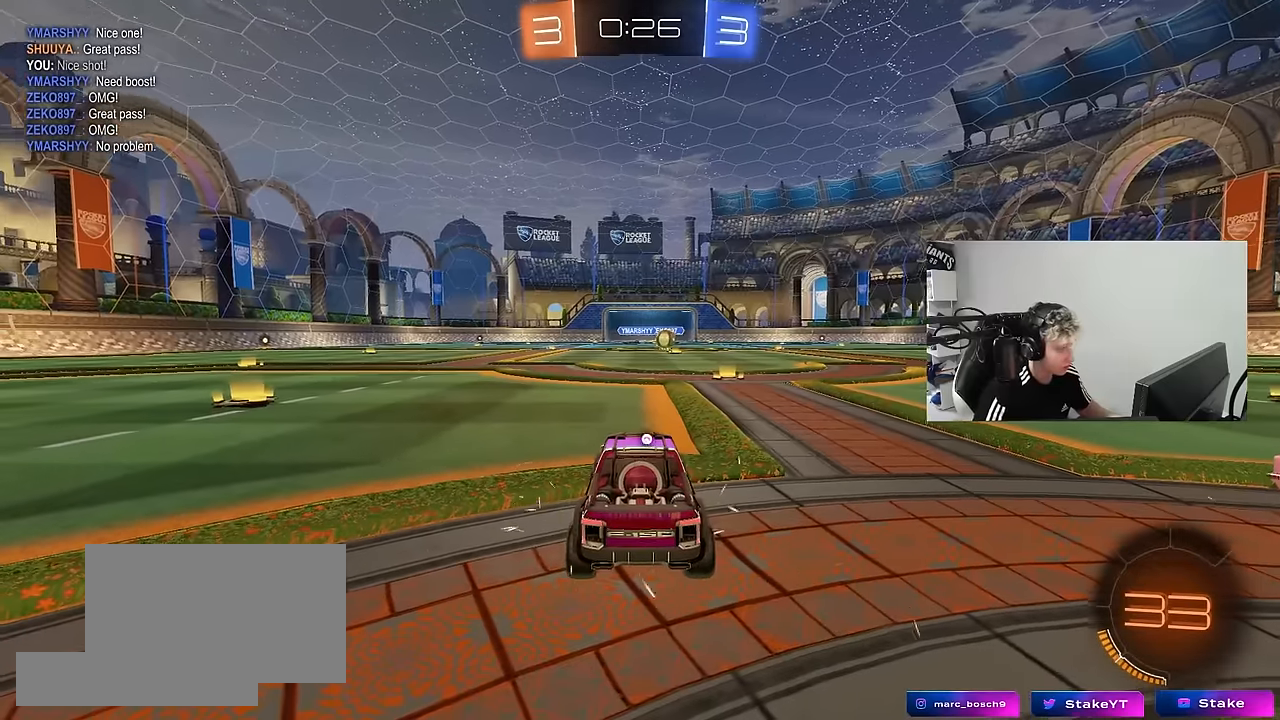
{"keys": ["tab"], "mouse": ["left"], "mouse_move": "still", "events": [[283, "tab", "down"], [333, "tab", "up"], [383, "mouse_left", "down"], [483, "tab", "down"]]}
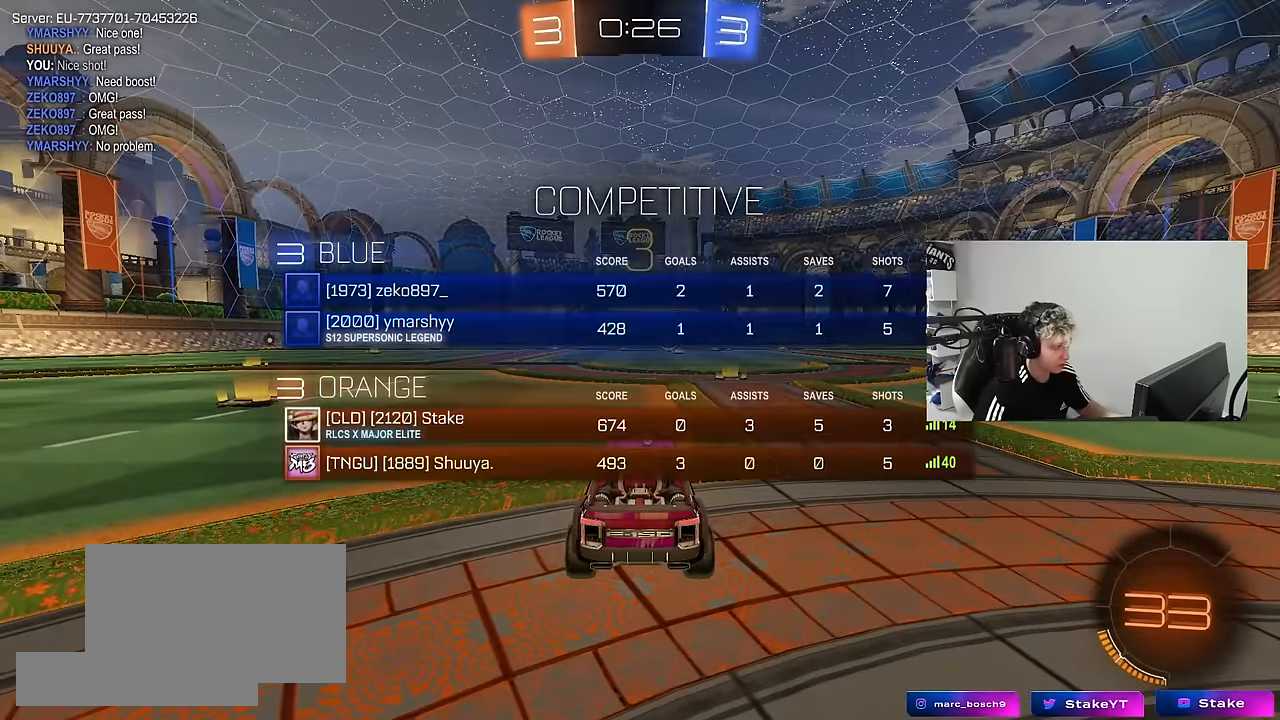
{"keys": [], "mouse": ["left"], "mouse_move": "down-left", "events": [[117, "mouse_left", "up"], [117, "tab", "up"], [300, "z", "down"], [350, "x", "down"], [400, "z", "up"], [450, "mouse_left", "down"], [500, "x", "up"]]}
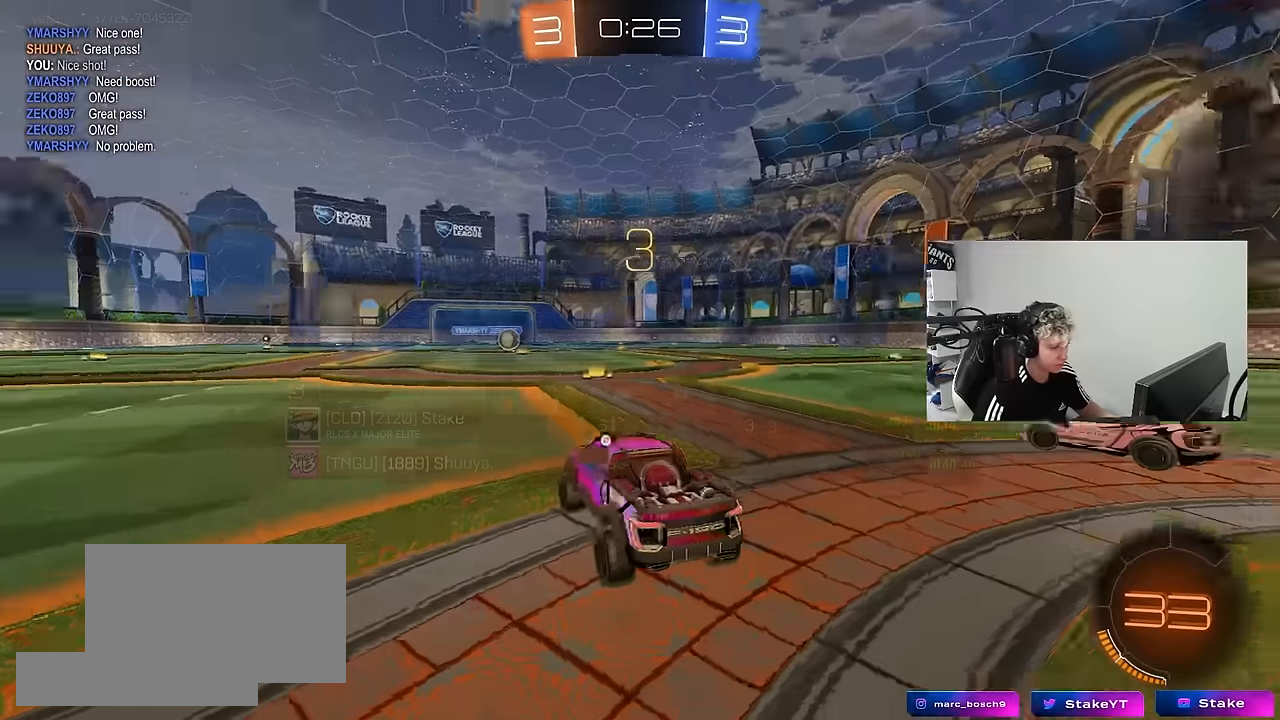
{"keys": ["tab", "w"], "mouse": ["left"], "mouse_move": "right", "events": [[133, "tab", "down"], [466, "w", "down"]]}
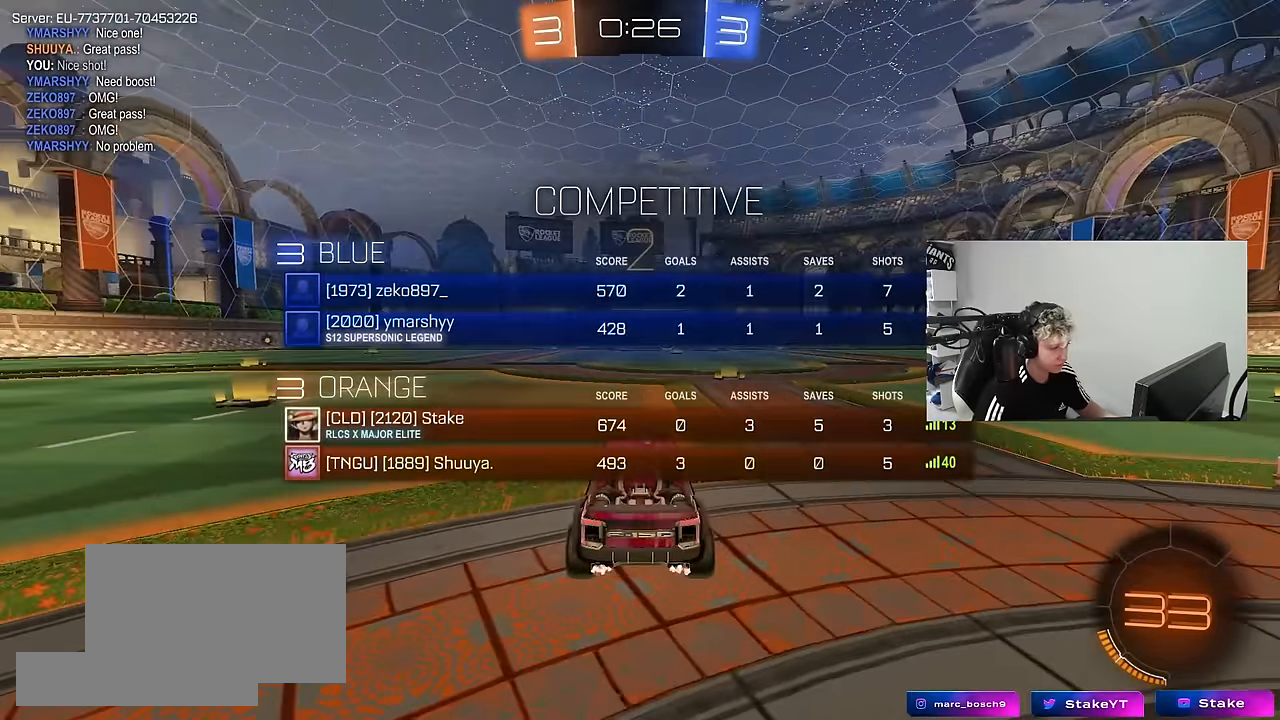
{"keys": ["tab", "w"], "mouse": ["left"], "events": []}
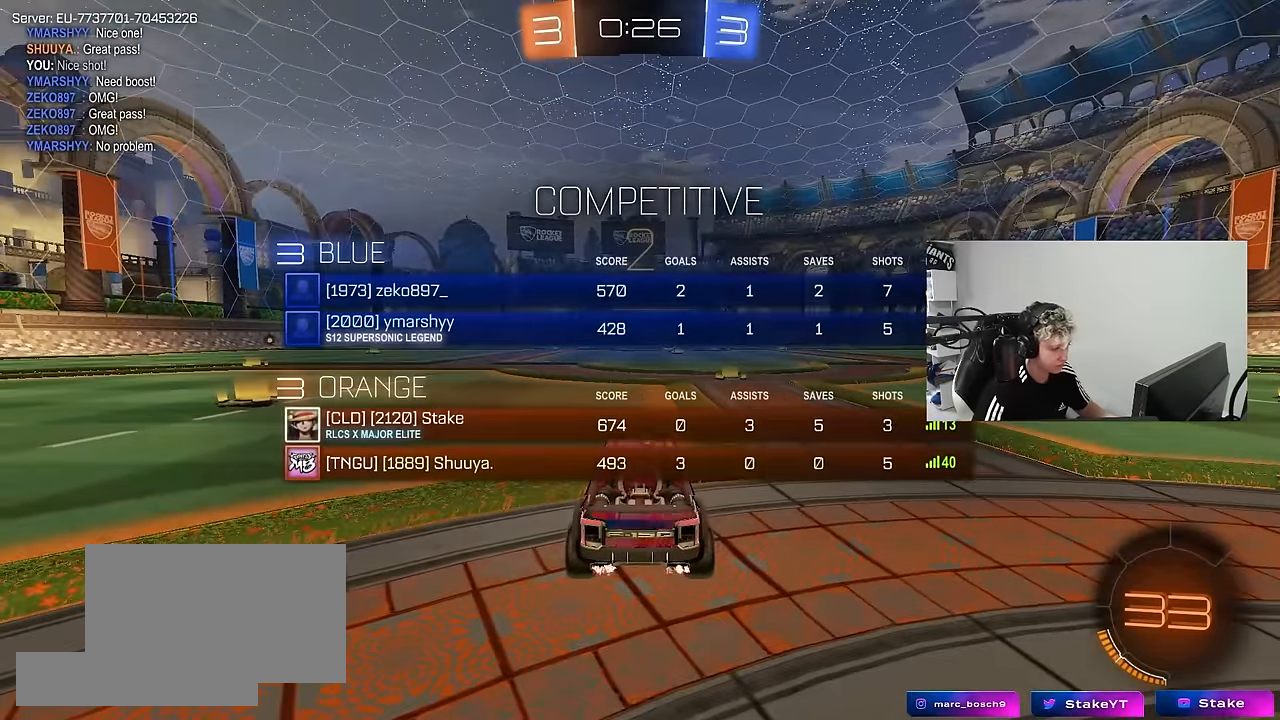
{"keys": ["w"], "mouse": ["left"], "mouse_move": "left", "events": [[450, "tab", "up"]]}
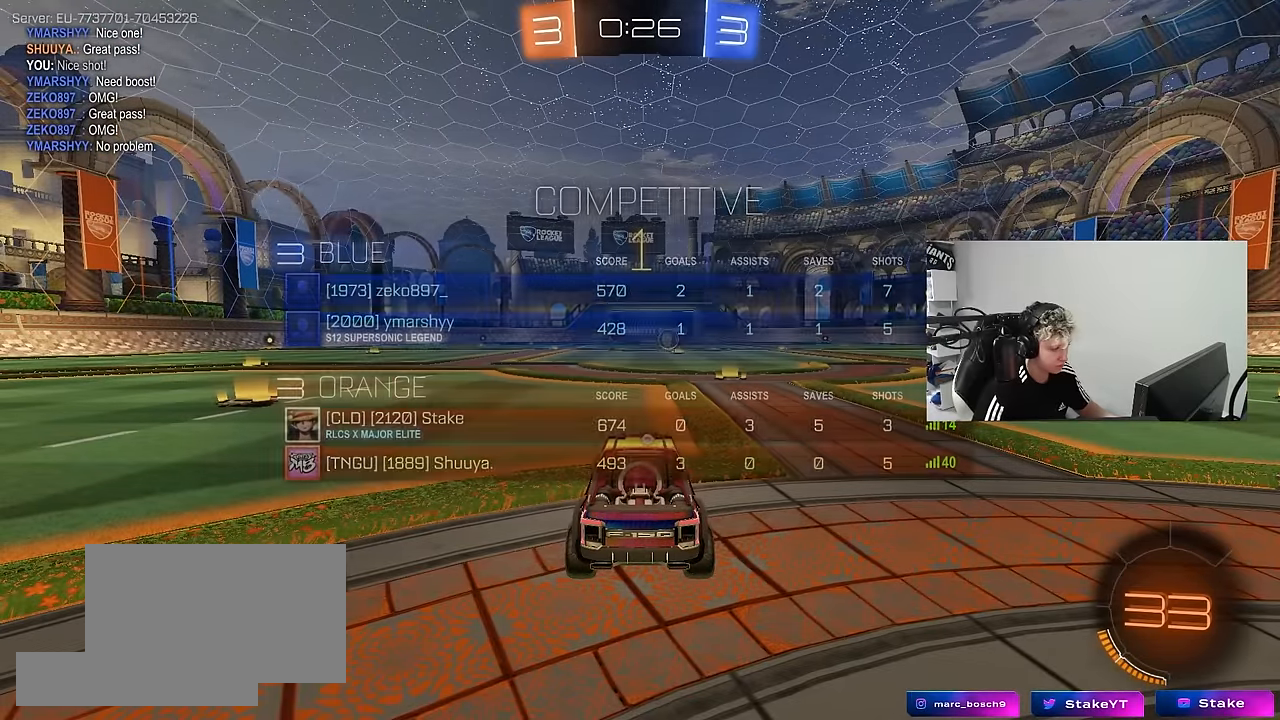
{"keys": ["w"], "mouse": ["left"], "mouse_move": "still", "events": []}
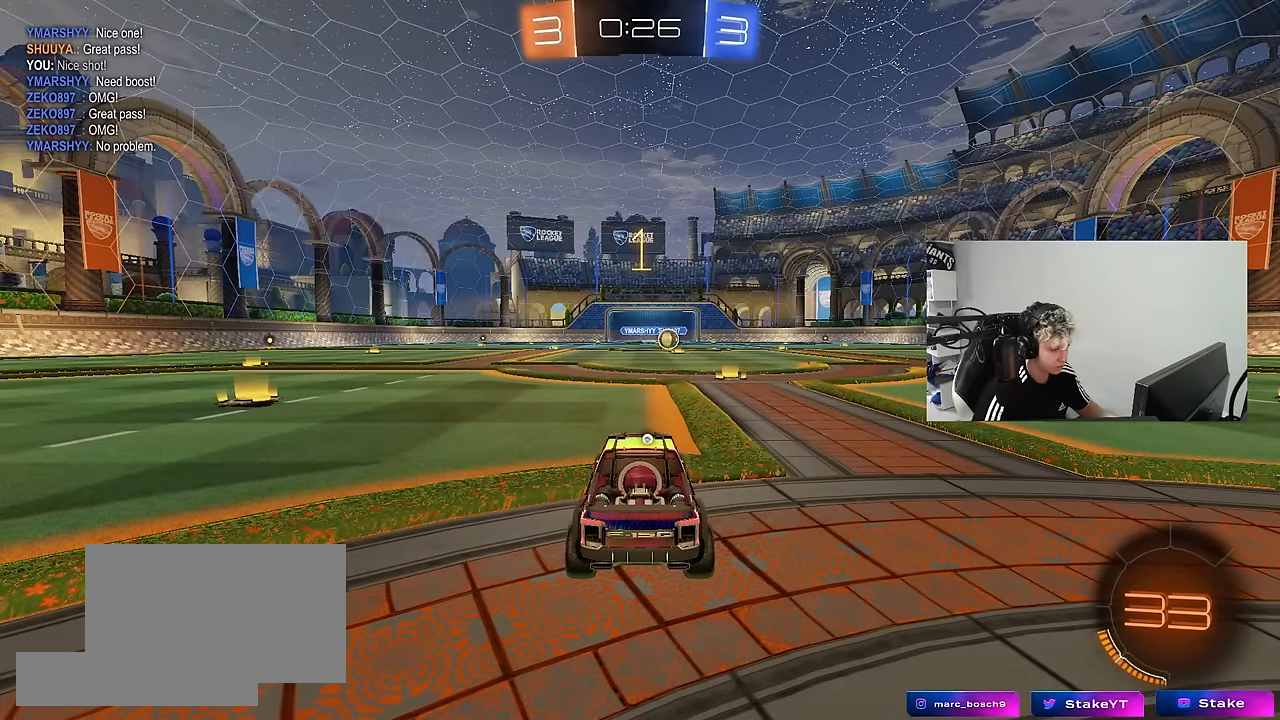
{"keys": ["w"], "mouse": ["left"], "mouse_move": "still", "events": [[100, "d", "down"], [250, "d", "up"]]}
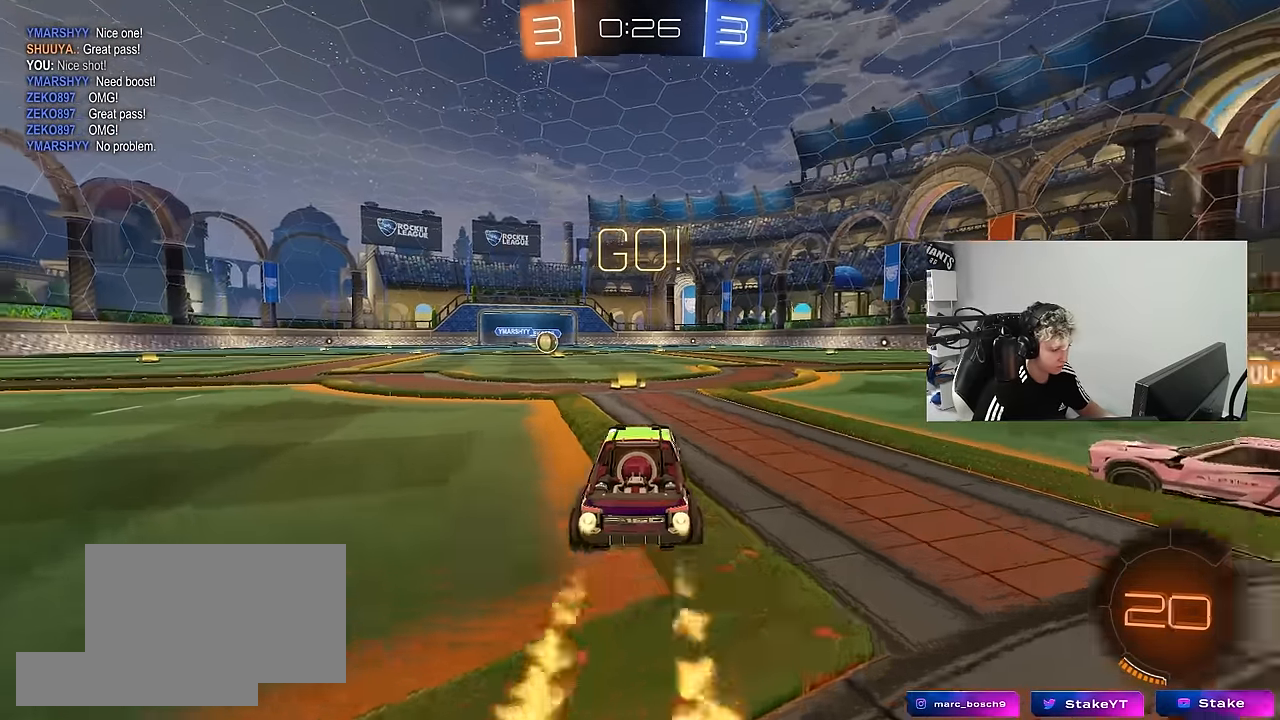
{"keys": ["a", "s", "shift"], "mouse": ["left"], "mouse_move": "right", "events": [[16, "mouse_right", "down"], [16, "space", "down"], [116, "a", "down"], [116, "mouse_right", "up"], [116, "shift", "down"], [116, "space", "up"], [166, "mouse_right", "down"], [216, "s", "down"], [216, "w", "up"], [266, "mouse_right", "up"]]}
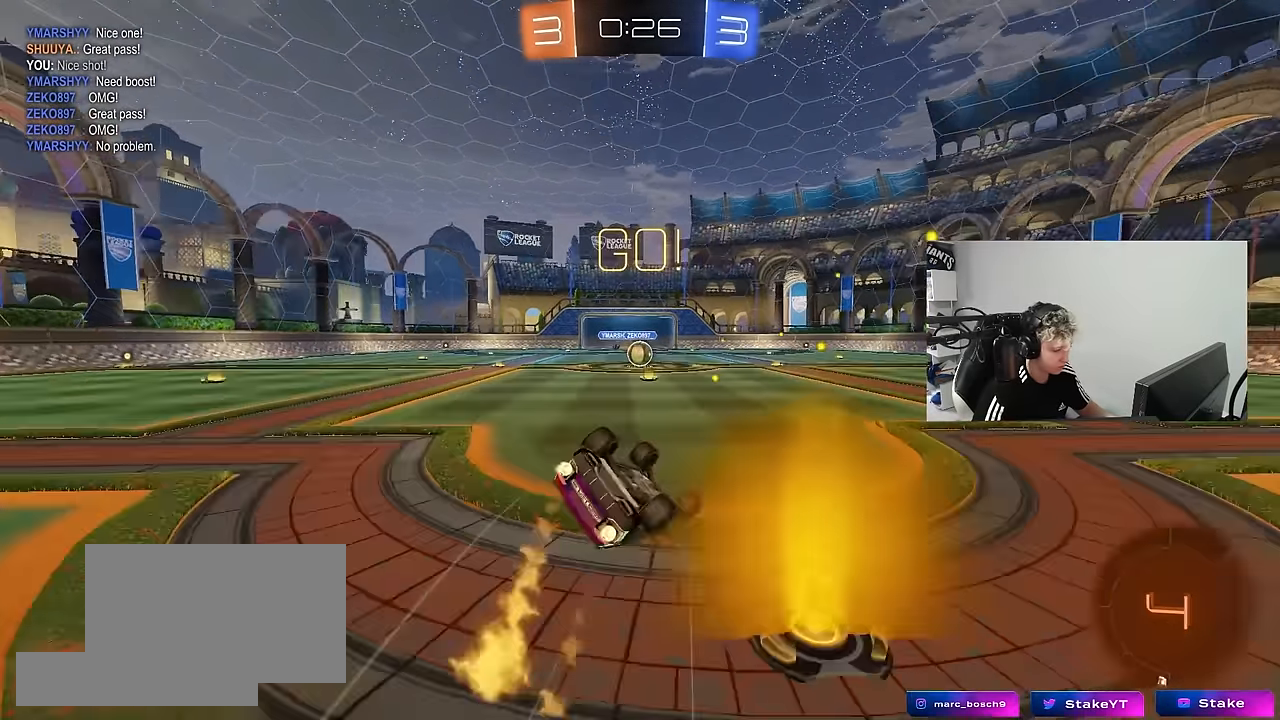
{"keys": ["a"], "mouse": [], "mouse_move": "still", "events": [[133, "s", "up"], [233, "s", "down"], [416, "s", "up"], [466, "mouse_left", "up"], [466, "shift", "up"]]}
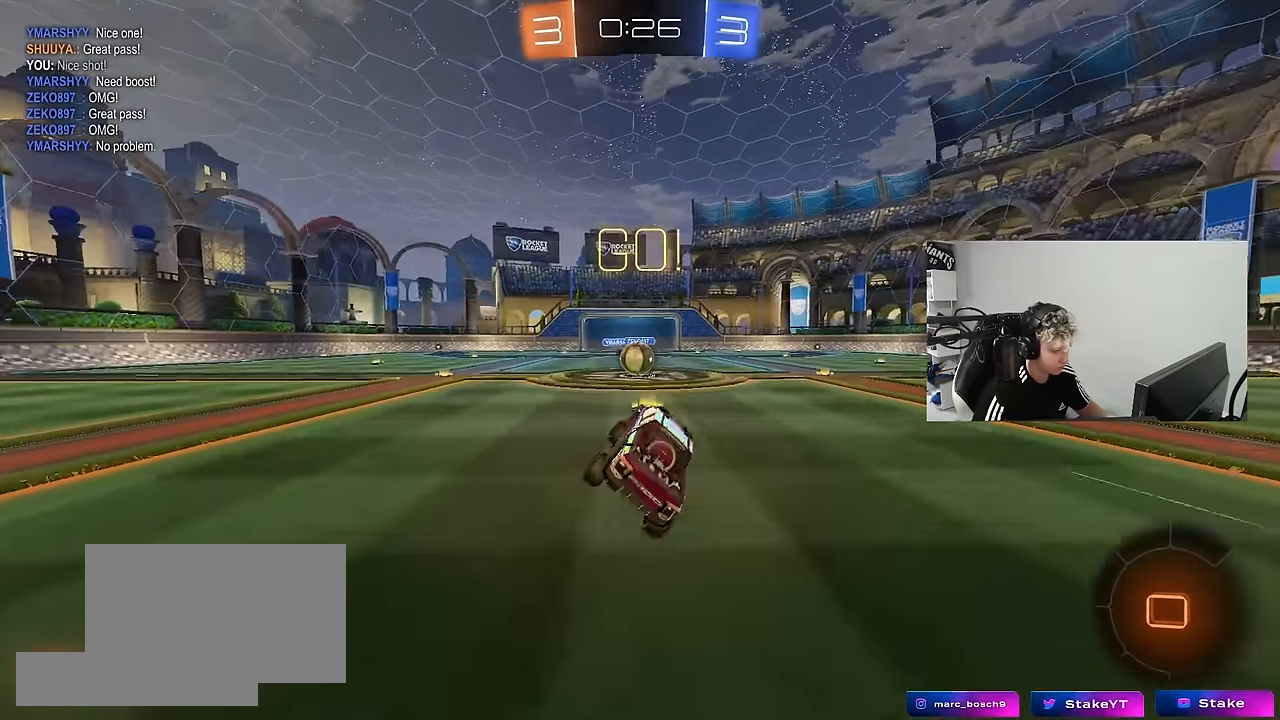
{"keys": ["d"], "mouse": [], "mouse_move": "still", "events": [[16, "a", "up"], [250, "w", "down"], [283, "a", "down"], [333, "a", "up"], [383, "mouse_right", "down"], [383, "w", "up"], [483, "d", "down"], [483, "mouse_right", "up"]]}
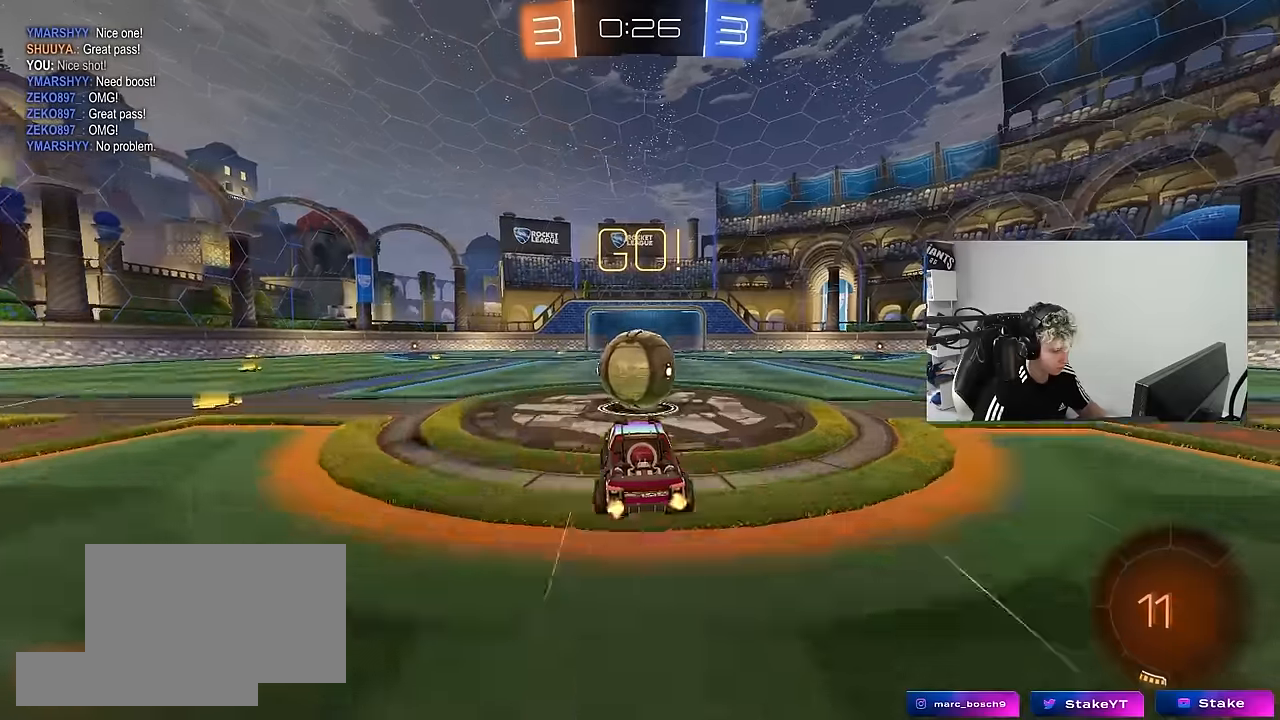
{"keys": ["a", "s", "shift"], "mouse": [], "mouse_move": "still", "events": [[33, "d", "up"], [166, "w", "down"], [216, "d", "down"], [216, "shift", "down"], [250, "a", "down"], [250, "d", "up"], [250, "mouse_right", "down"], [350, "s", "down"], [350, "w", "up"], [500, "mouse_right", "up"]]}
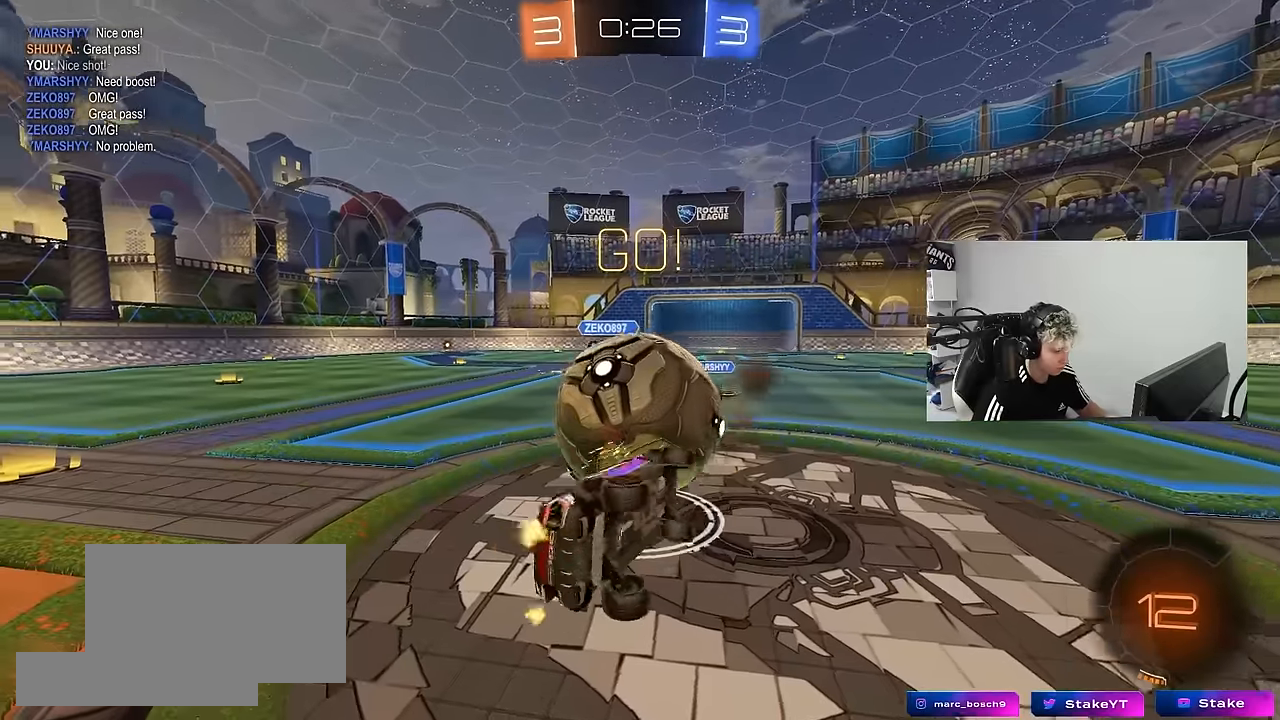
{"keys": ["a", "shift", "w"], "mouse": ["left"], "mouse_move": "still", "events": [[83, "mouse_left", "down"], [316, "s", "up"], [500, "w", "down"]]}
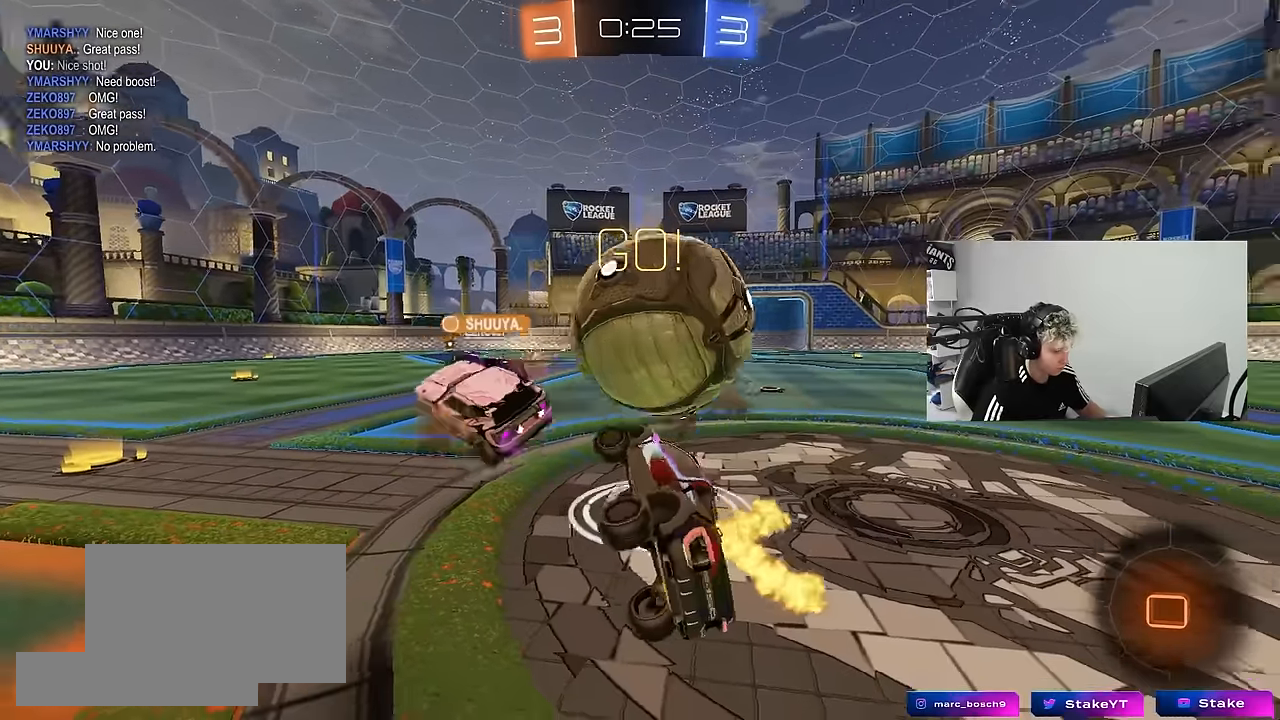
{"keys": ["d", "s"], "mouse": [], "mouse_move": "still", "events": [[100, "mouse_left", "up"], [150, "shift", "up"], [200, "a", "up"], [200, "d", "down"], [200, "w", "up"], [383, "s", "down"]]}
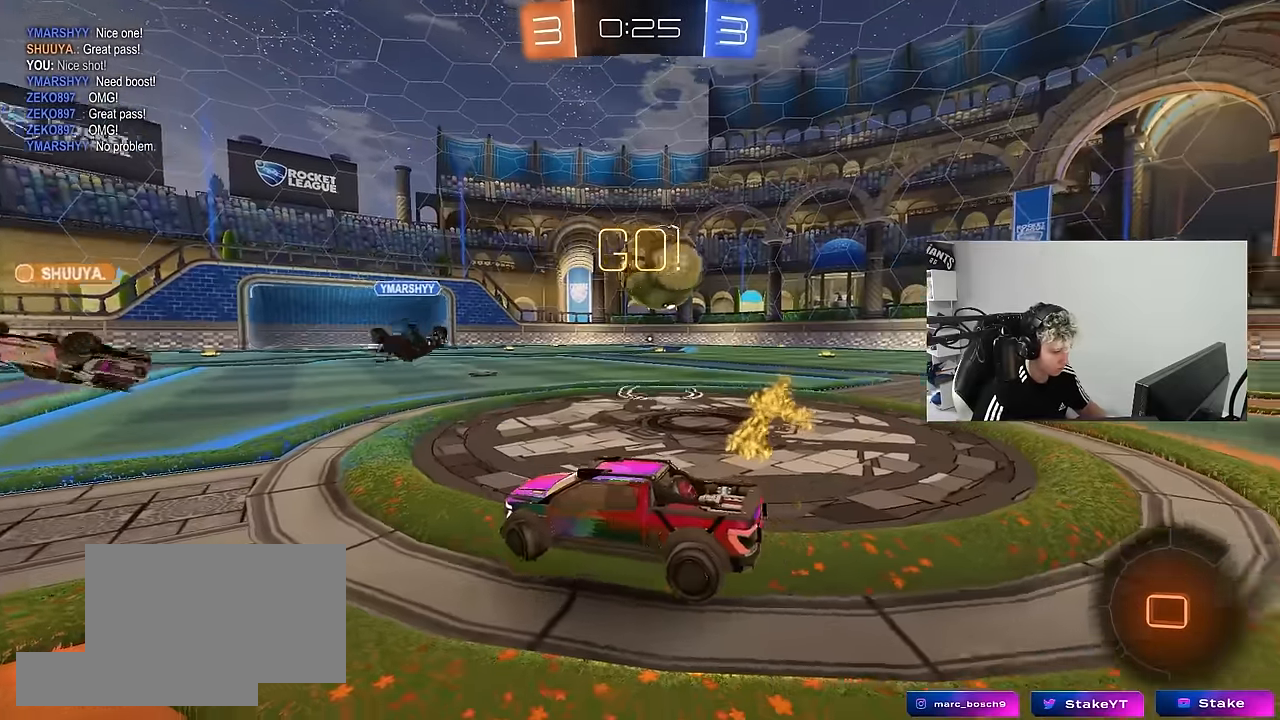
{"keys": ["s"], "mouse": [], "mouse_move": "still", "events": [[500, "d", "up"]]}